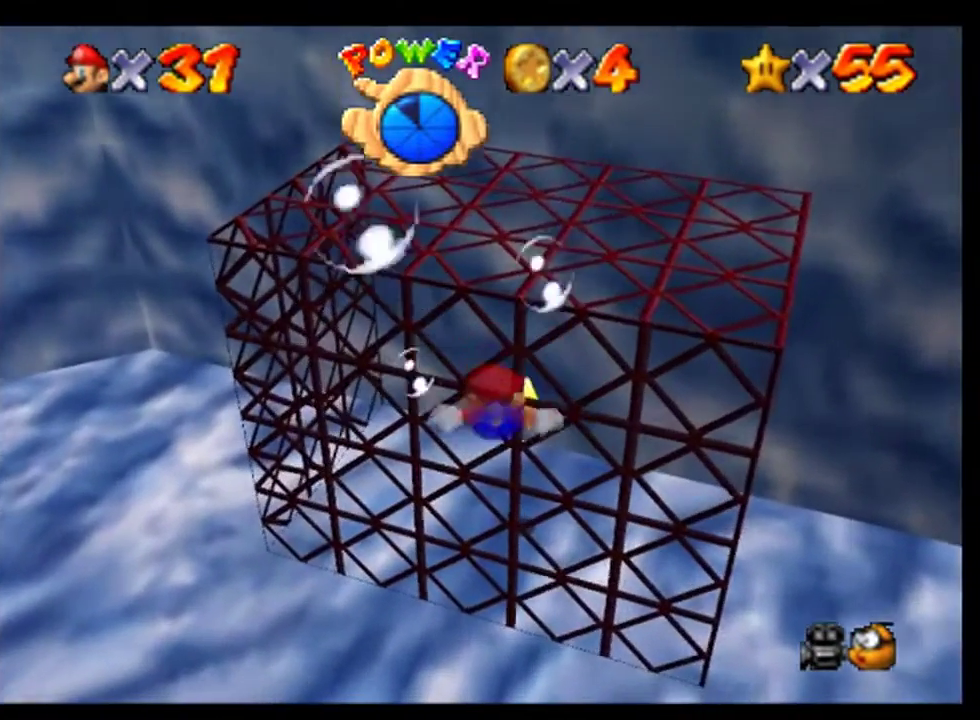
Gameplay with a controller (Nintendo layout); each line is a JSON object with the inputs held at the frame after it. "events" lists button and stick changes between this image and that frame as [ms after this image, input, new state], when the widget could be followed in between. This overlay highlights the sticks when they move; stick clicks (L3) are not distinguishable. Not read: L1 L3 R1 R3.
{"buttons": ["A"], "left_stick": "center", "events": [[133, "left_stick", "up-right"], [300, "A", "down"], [467, "left_stick", "center"]]}
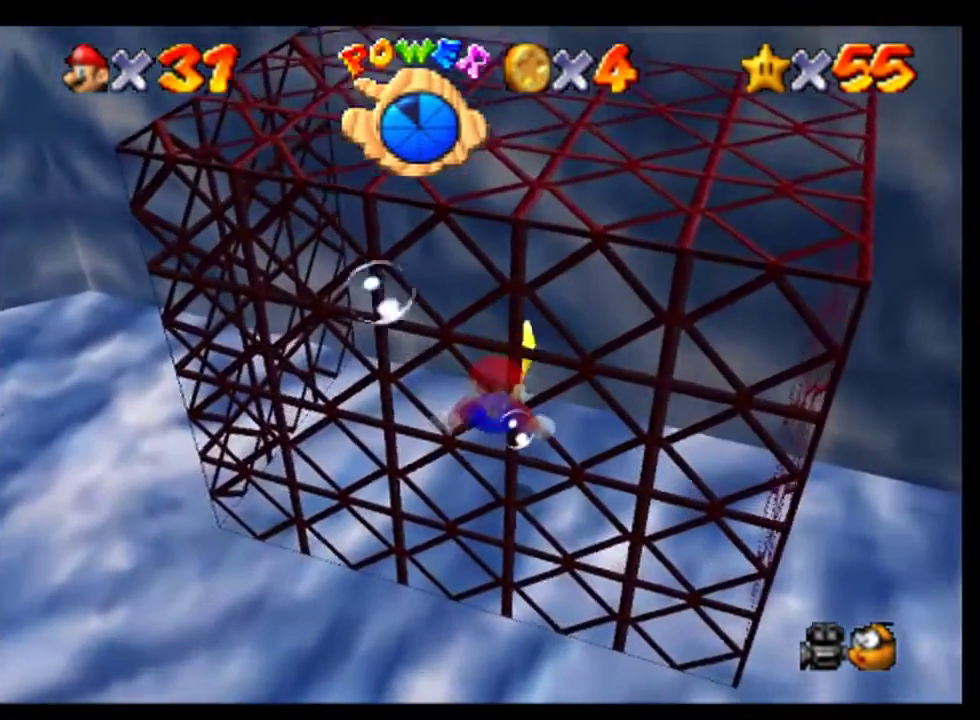
{"buttons": [], "left_stick": "center", "events": [[33, "A", "up"], [267, "left_stick", "down-right"], [367, "A", "down"], [467, "A", "up"], [500, "left_stick", "center"]]}
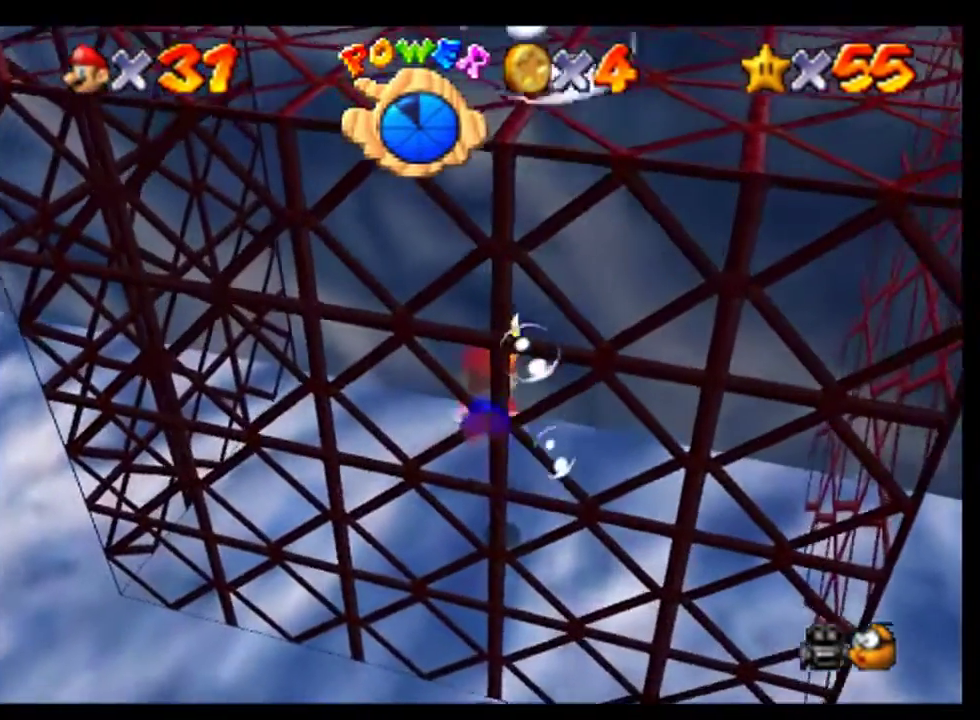
{"buttons": ["A"], "left_stick": "center", "events": [[400, "A", "down"]]}
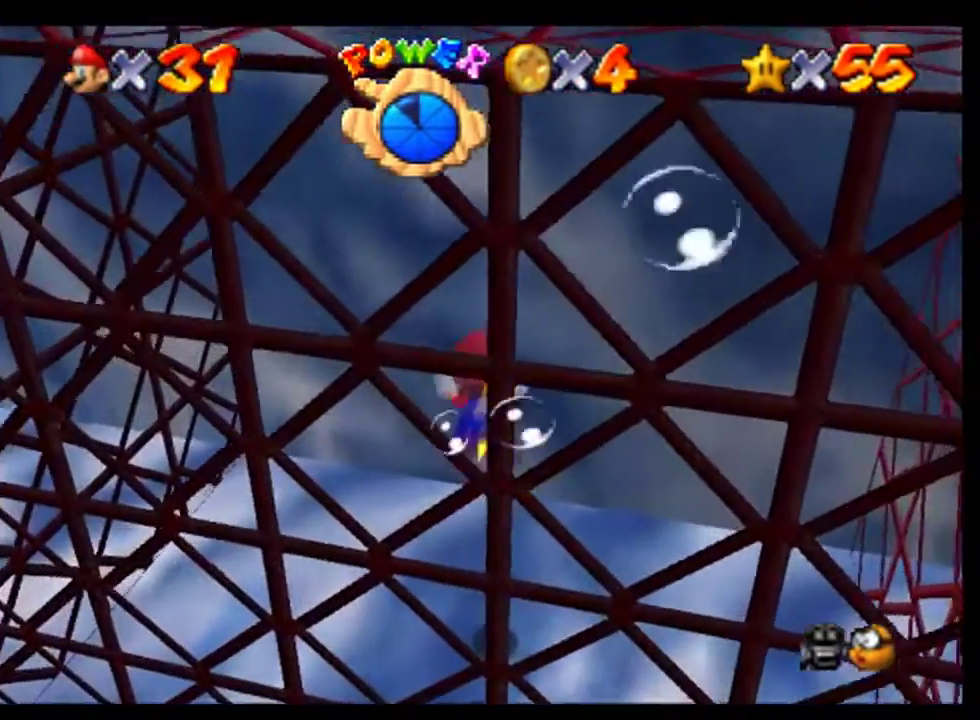
{"buttons": [], "left_stick": "center", "events": [[100, "A", "up"]]}
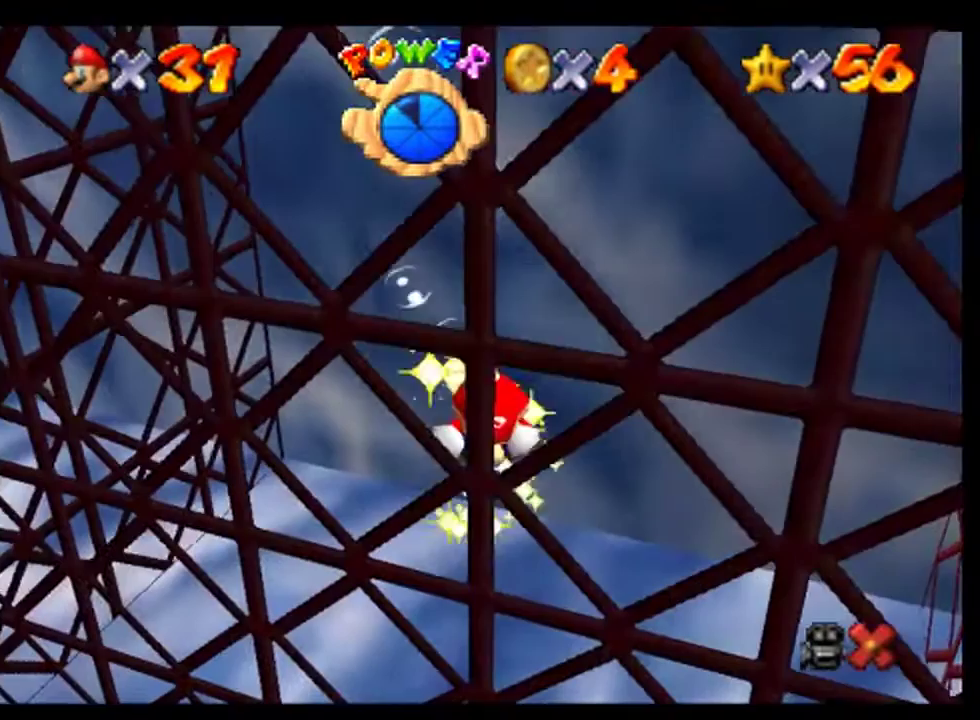
{"buttons": [], "left_stick": "center", "events": []}
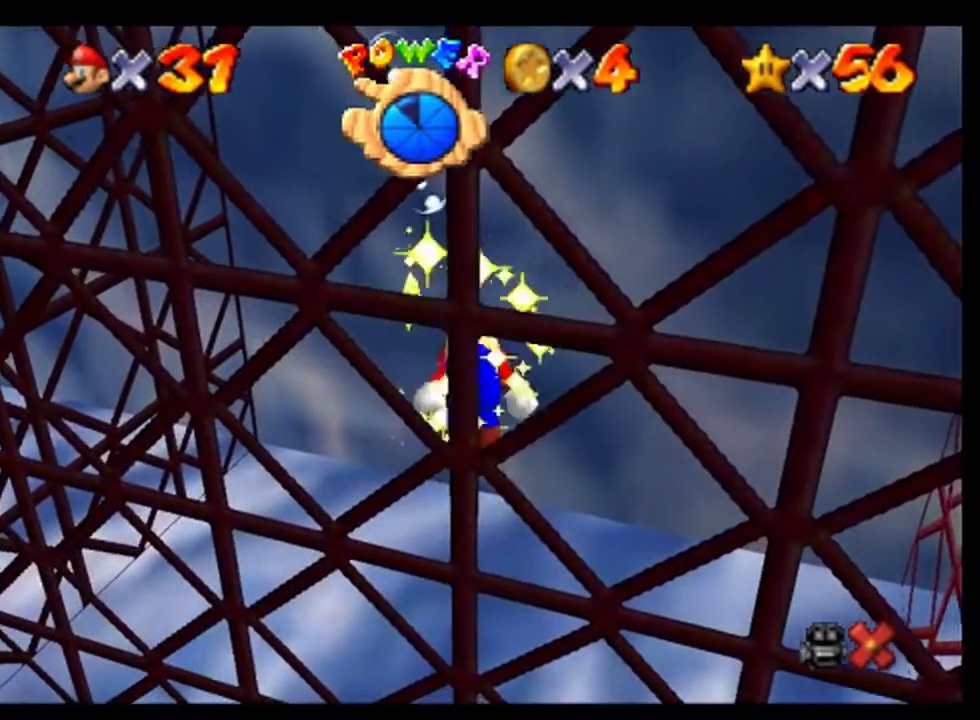
{"buttons": [], "left_stick": "center", "events": []}
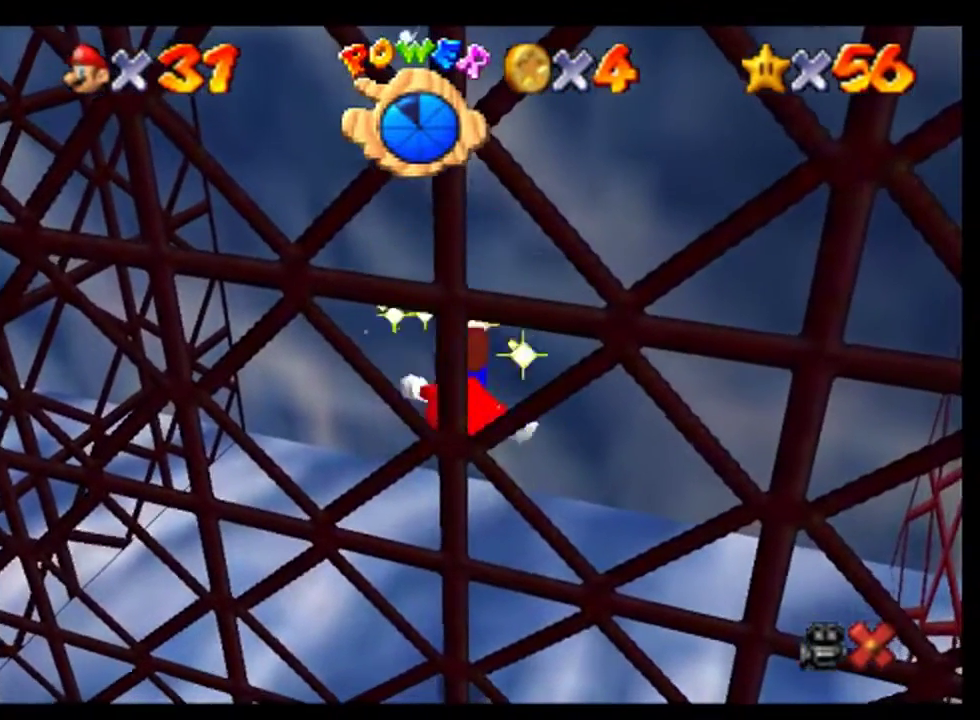
{"buttons": [], "left_stick": "center", "events": []}
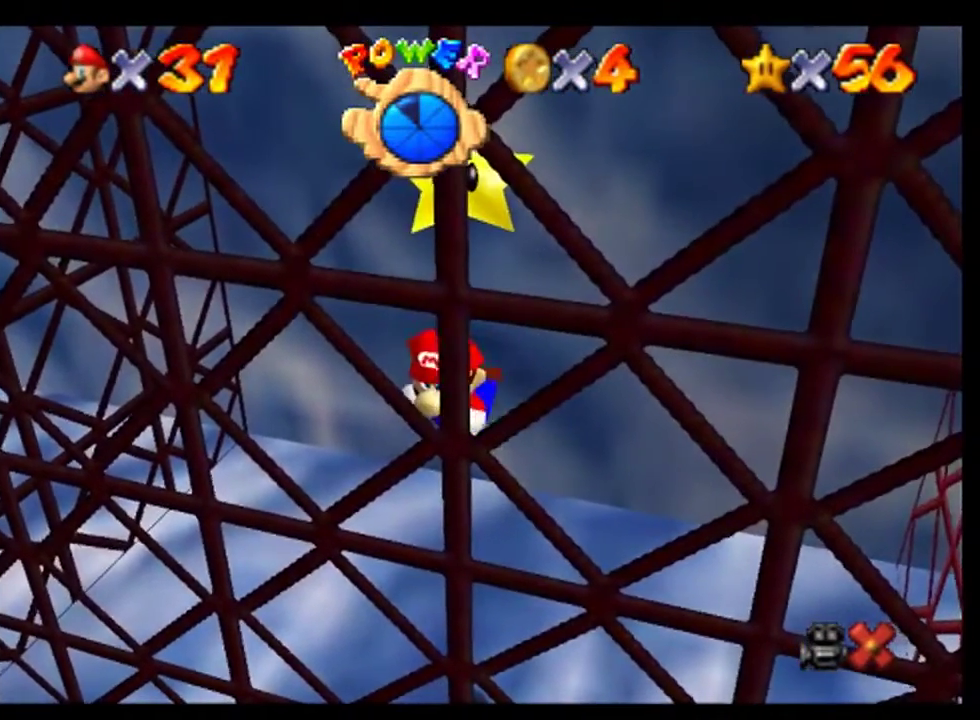
{"buttons": [], "left_stick": "center", "events": []}
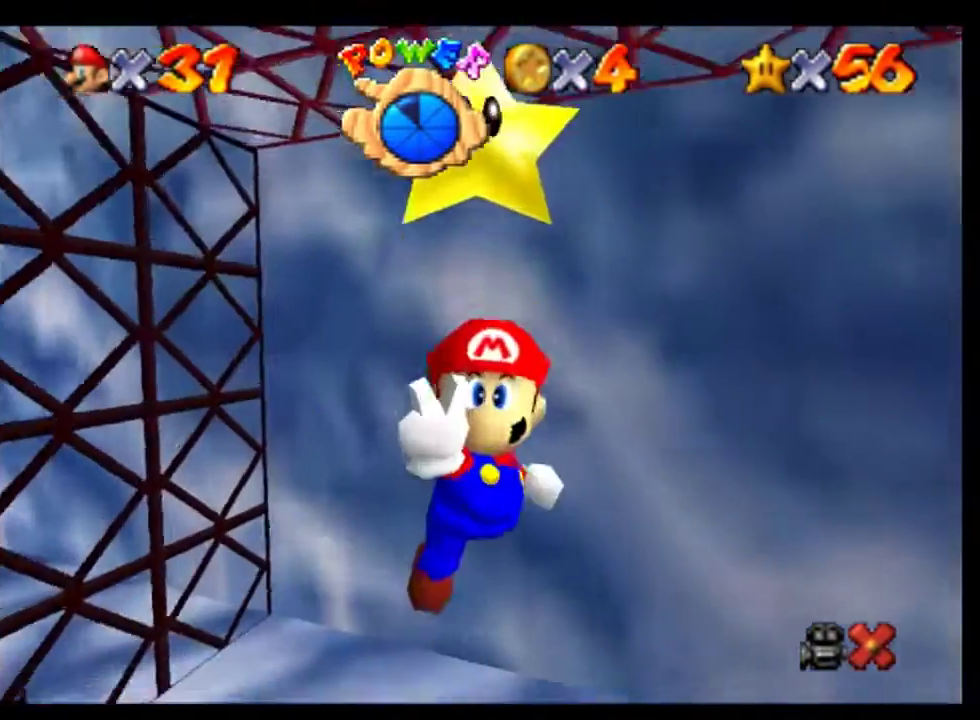
{"buttons": [], "left_stick": "center", "events": []}
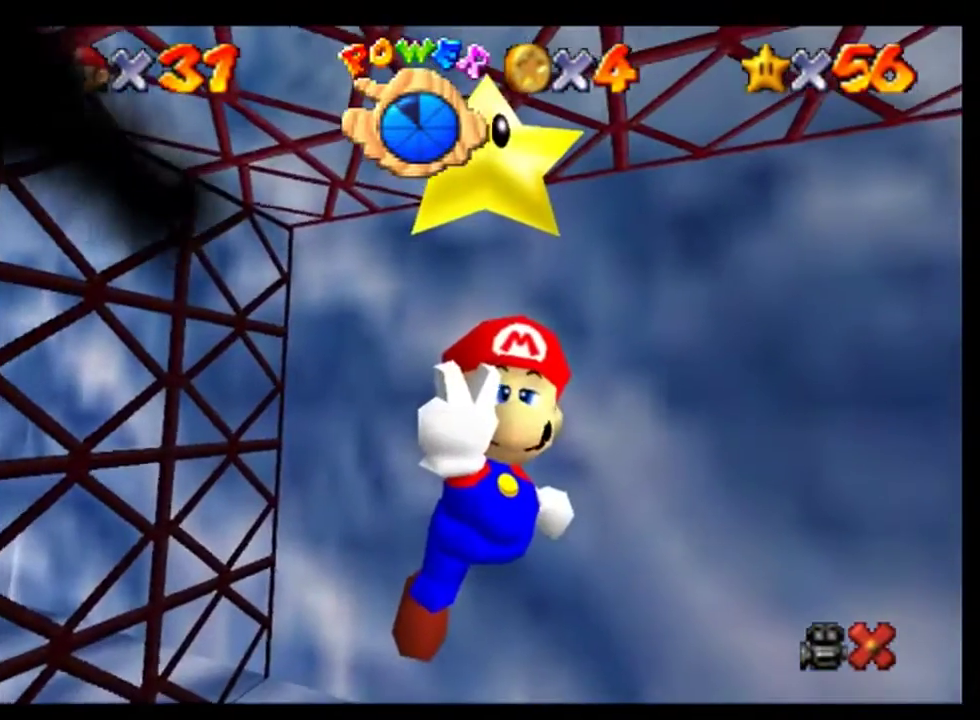
{"buttons": [], "left_stick": "center", "events": []}
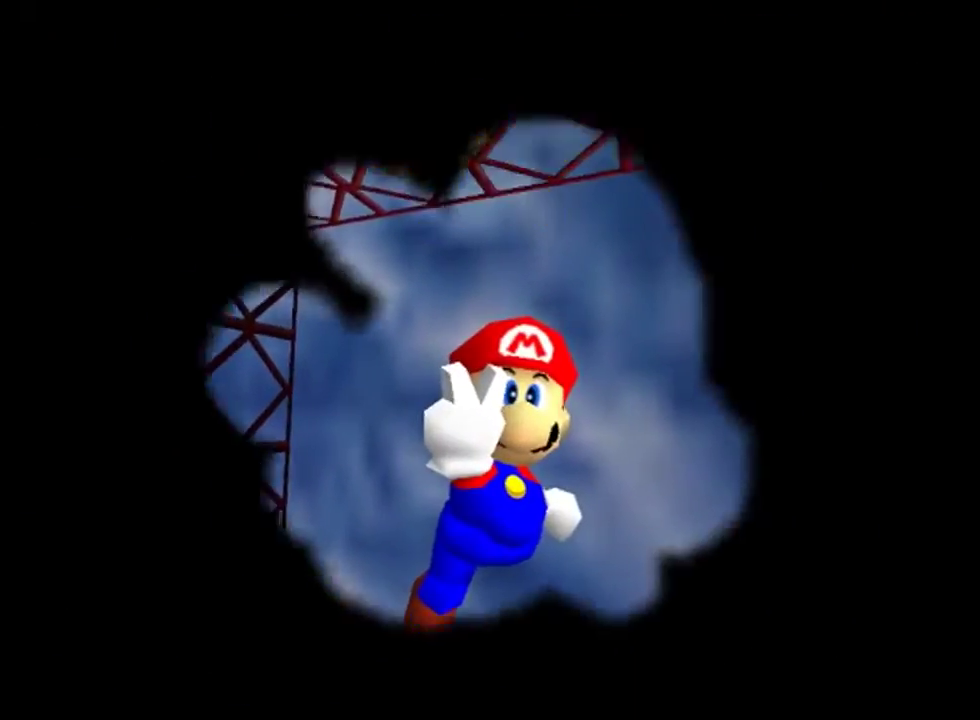
{"buttons": [], "left_stick": "center", "events": []}
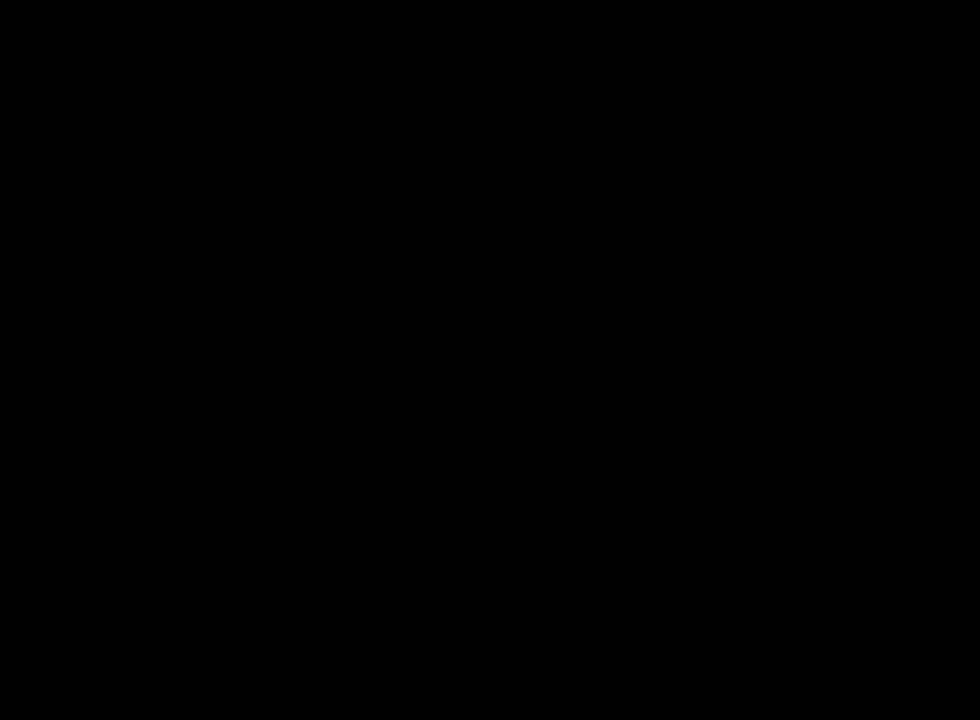
{"buttons": [], "left_stick": "center", "events": []}
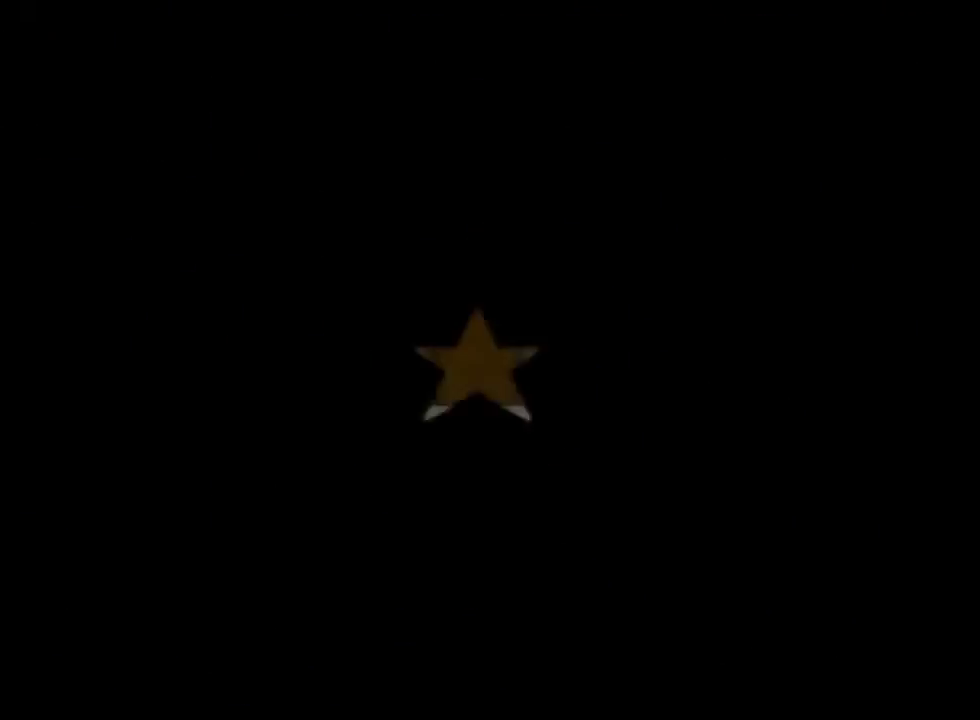
{"buttons": [], "left_stick": "center", "events": []}
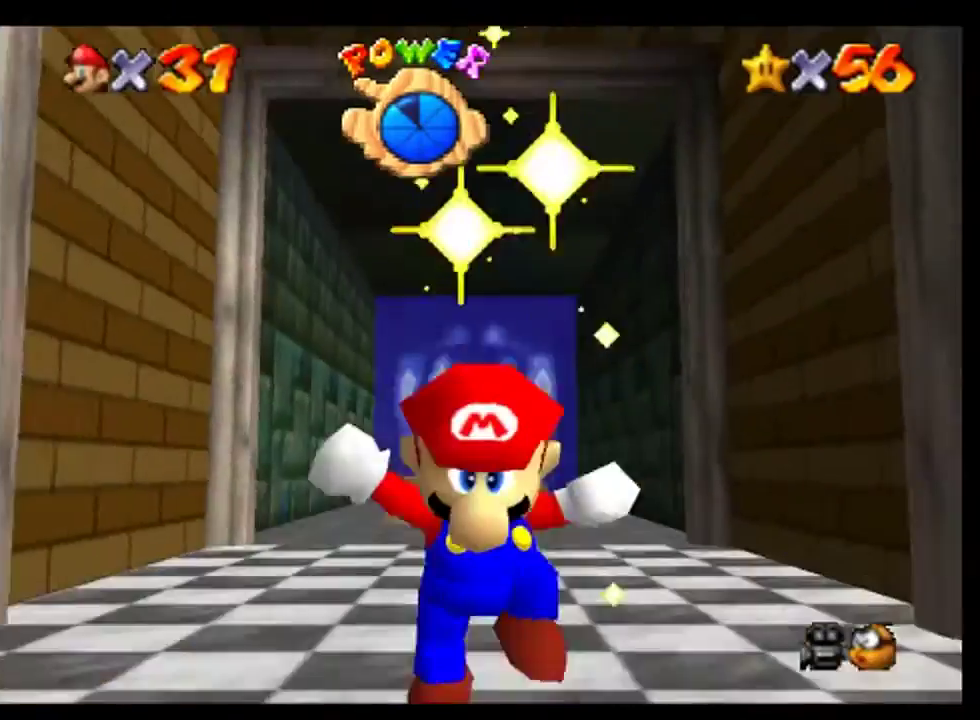
{"buttons": [], "left_stick": "center", "events": [[100, "A", "down"], [200, "A", "up"], [333, "A", "down"], [400, "A", "up"]]}
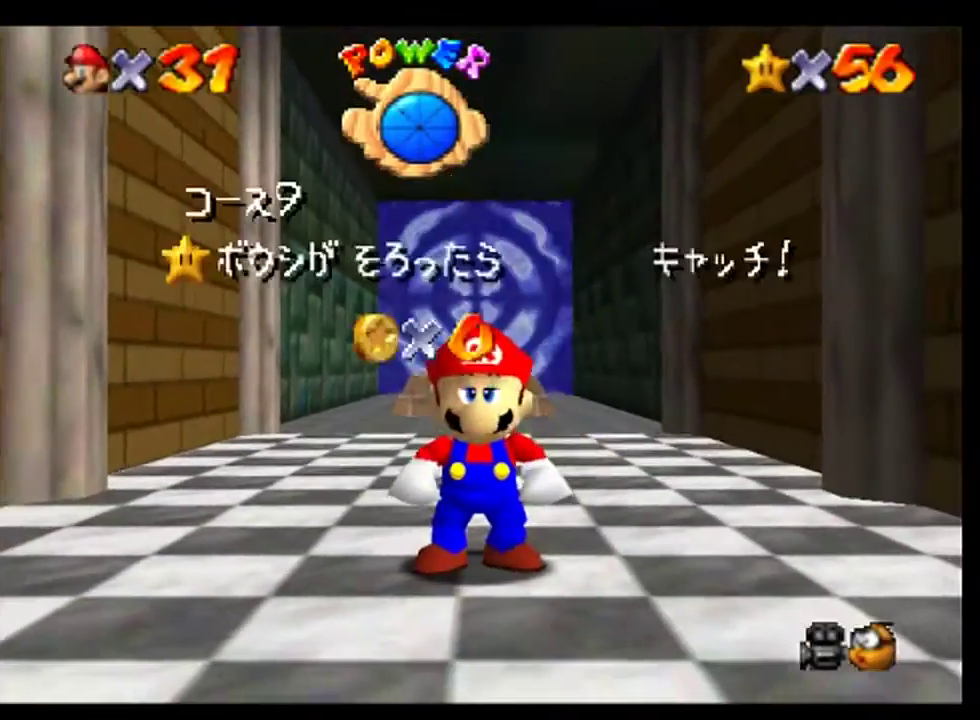
{"buttons": ["A"], "left_stick": "center", "events": [[33, "A", "down"], [133, "A", "up"], [267, "A", "down"], [333, "A", "up"], [467, "A", "down"]]}
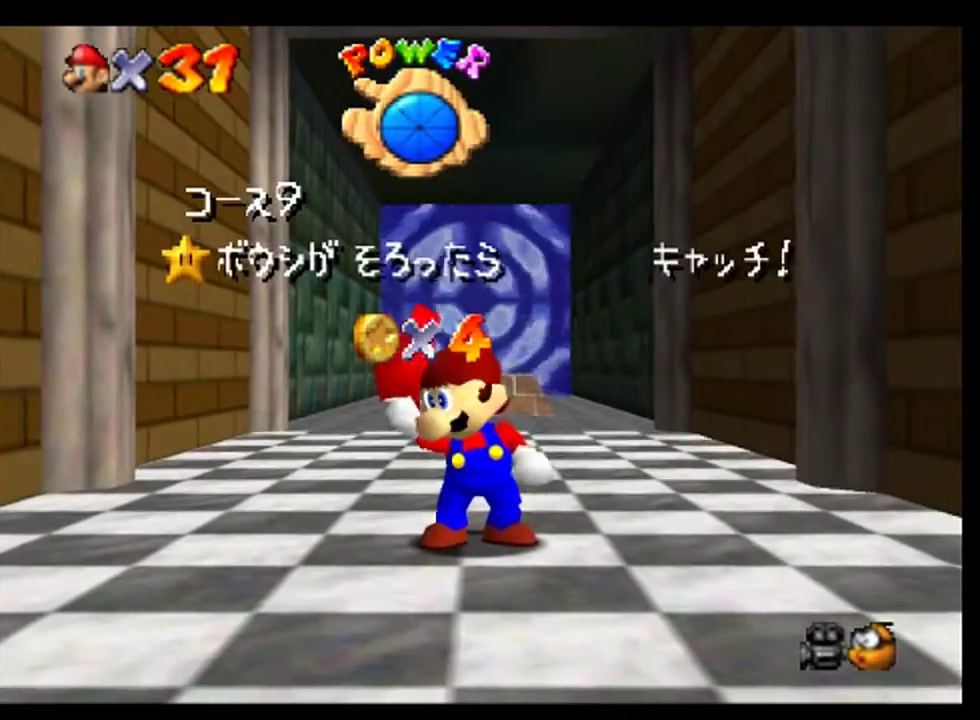
{"buttons": [], "left_stick": "center", "events": [[33, "A", "up"], [167, "A", "down"], [233, "A", "up"], [367, "A", "down"], [433, "A", "up"]]}
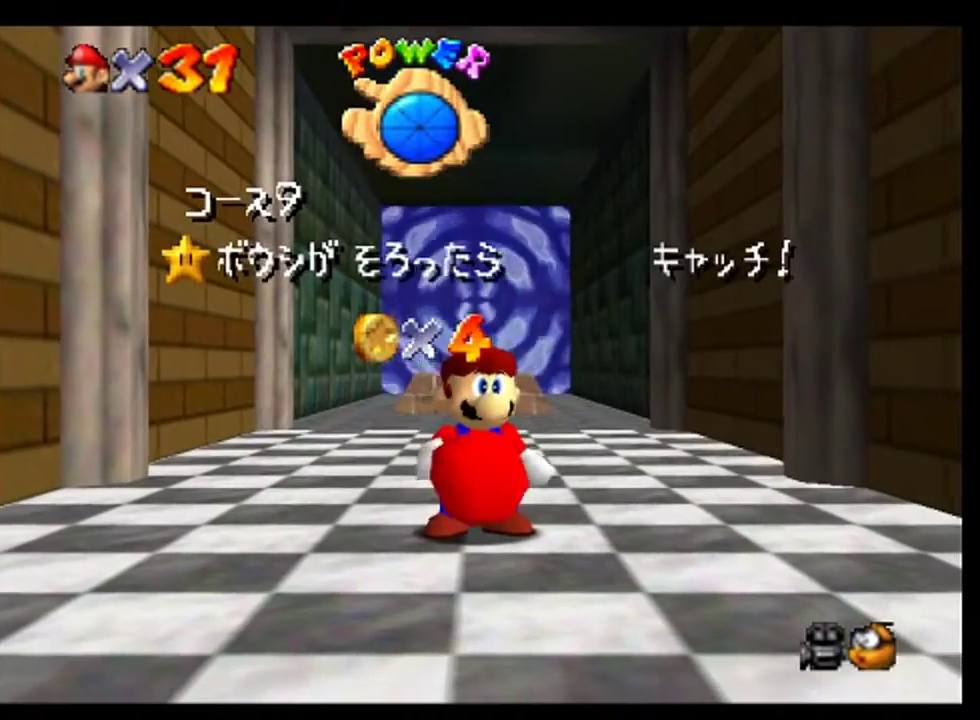
{"buttons": ["A"], "left_stick": "center", "events": [[67, "A", "down"], [133, "A", "up"], [267, "A", "down"], [333, "A", "up"], [467, "A", "down"]]}
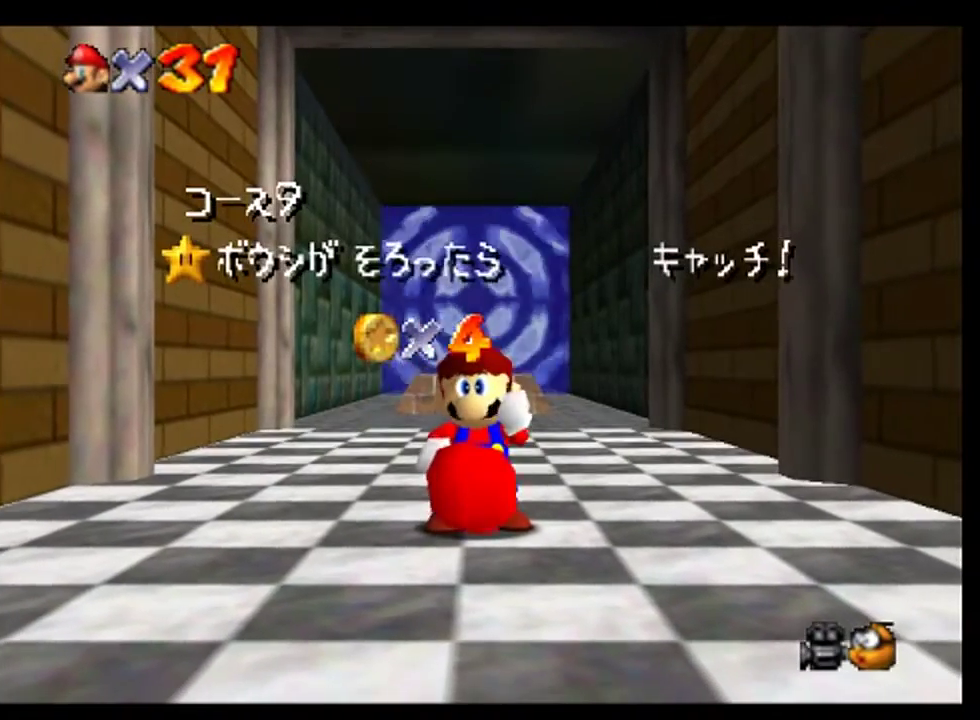
{"buttons": [], "left_stick": "center", "events": [[33, "A", "up"], [167, "A", "down"], [233, "A", "up"]]}
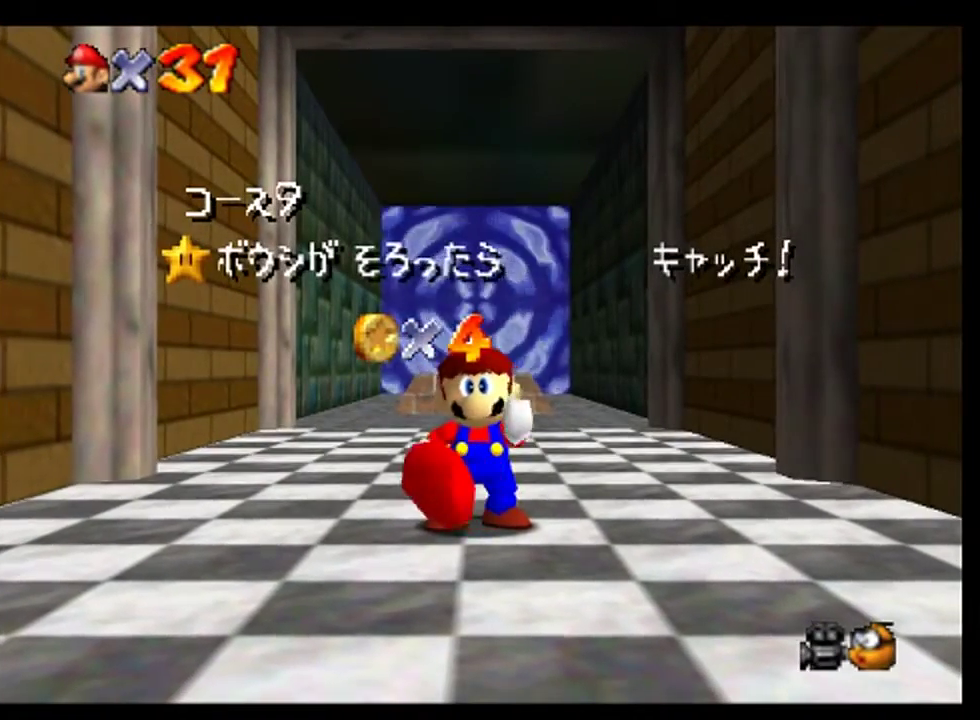
{"buttons": ["A"], "left_stick": "center", "events": [[67, "A", "down"], [133, "A", "up"], [267, "A", "down"], [333, "A", "up"], [467, "A", "down"]]}
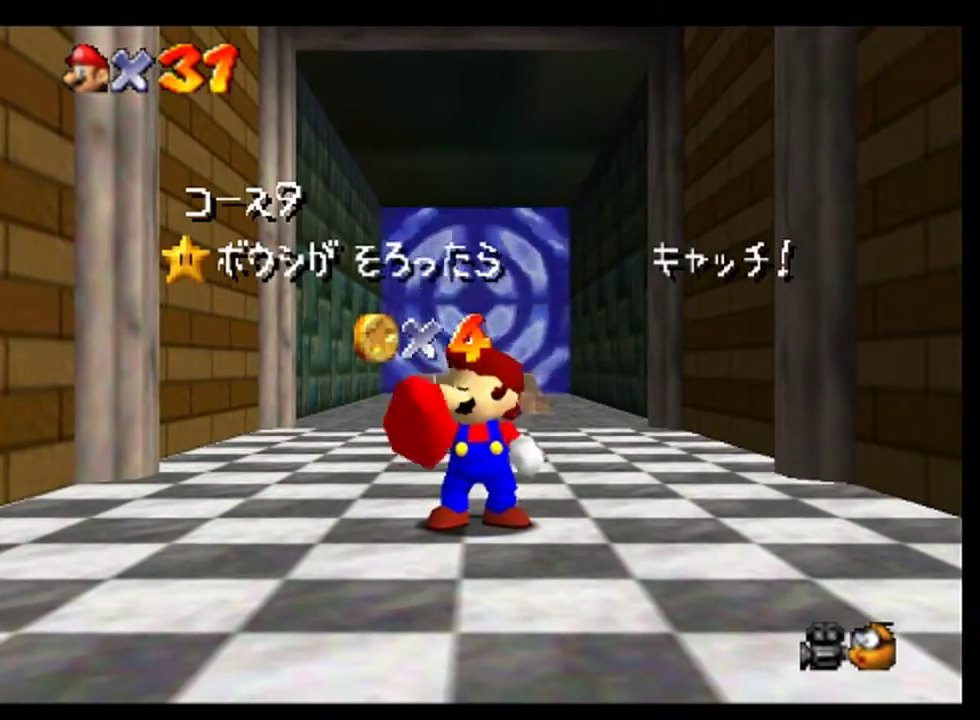
{"buttons": [], "left_stick": "center", "events": [[67, "A", "up"], [133, "A", "down"], [233, "A", "up"], [367, "A", "down"], [433, "A", "up"]]}
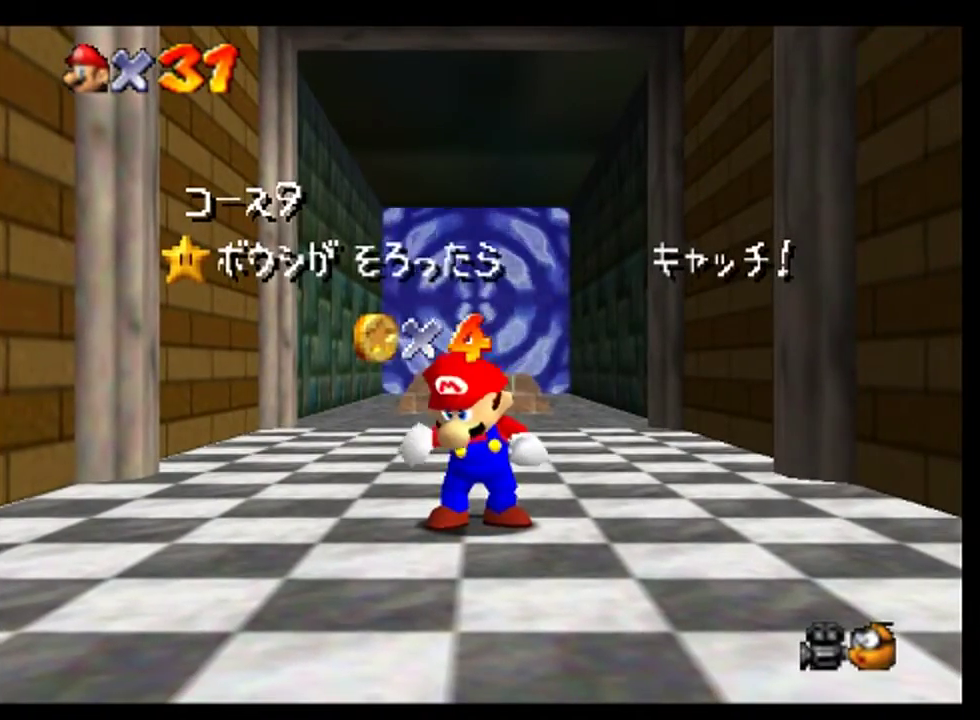
{"buttons": [], "left_stick": "center", "events": [[67, "A", "down"], [133, "A", "up"]]}
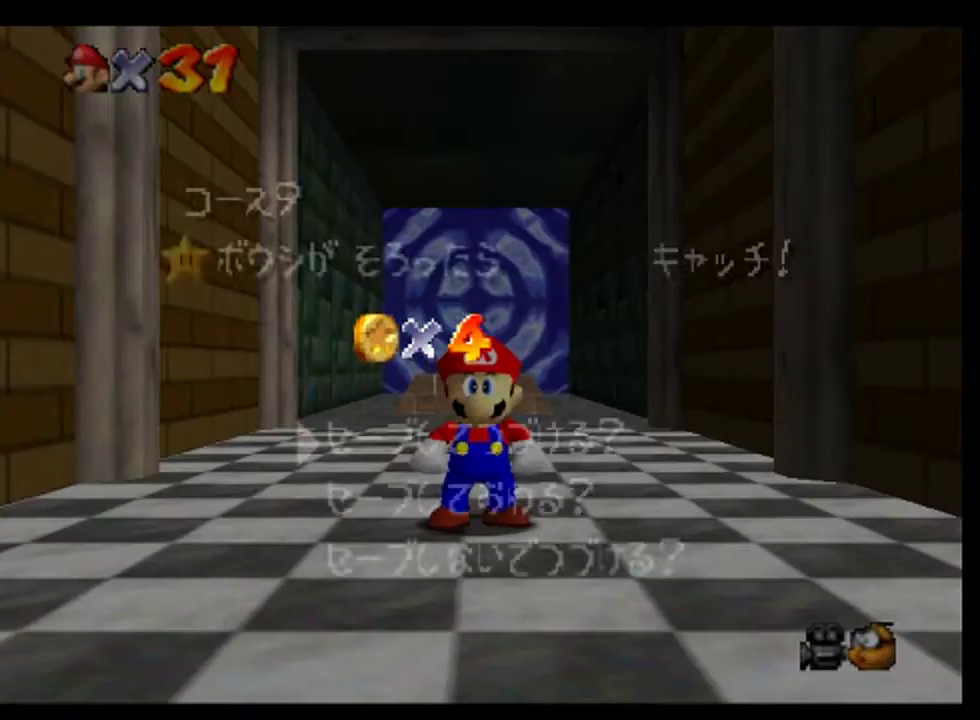
{"buttons": ["A"], "left_stick": "center", "events": [[300, "A", "down"]]}